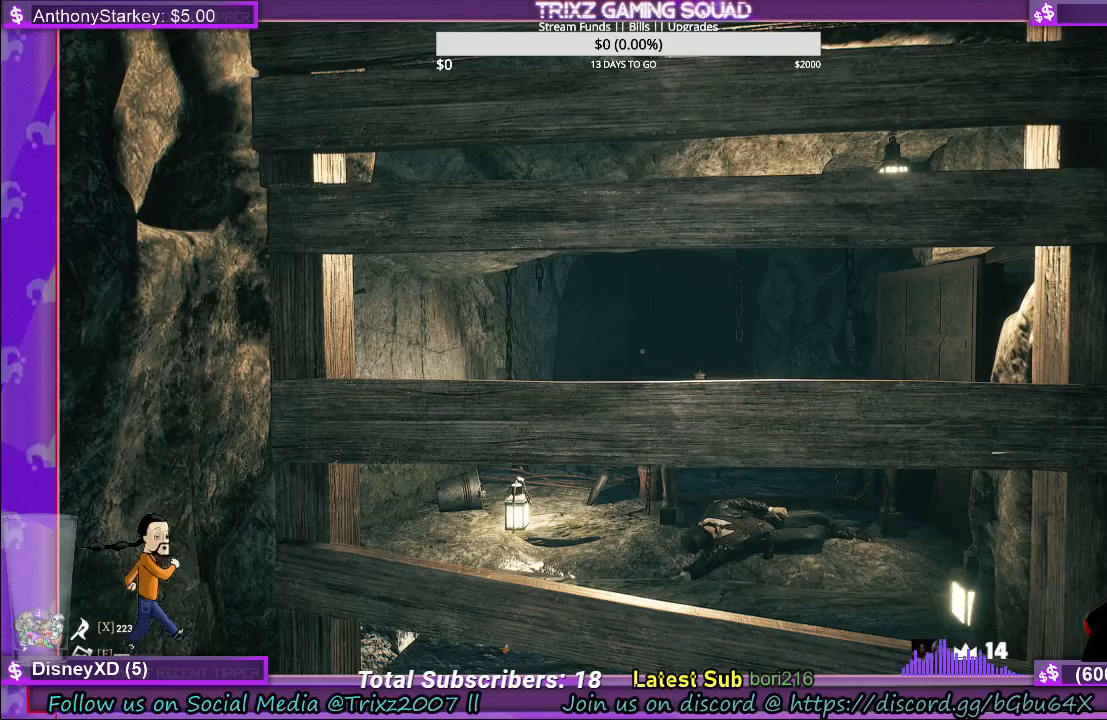
Gameplay with keyboard and mouse; each line is a JSON object with the keys and mouse buttons held at the frame after it. "events" lists presses ("down") and releases ("up") of "a", "ctrl", "d", "e", "f", "q", "r", "s", "shift", "space", "tab", "w", "mouse_left", "mouse_wheel", "mouse_right" and "mouse_mb4" between this image and that frame as [ms after this image, input, new state], when the widget could be followed in between. "mouse_left", "mouse_wheel", "mouse_right", "mouse_mb4" = the "left", "wheel", "right", "mb4" buttons of the "mouse" list. No other keys are recorded. "wheel" means that the mouse wheel is clicked or scrolled. Mouse movement is not recorded.
{"keys": ["w"], "mouse": [], "events": [[434, "w", "down"]]}
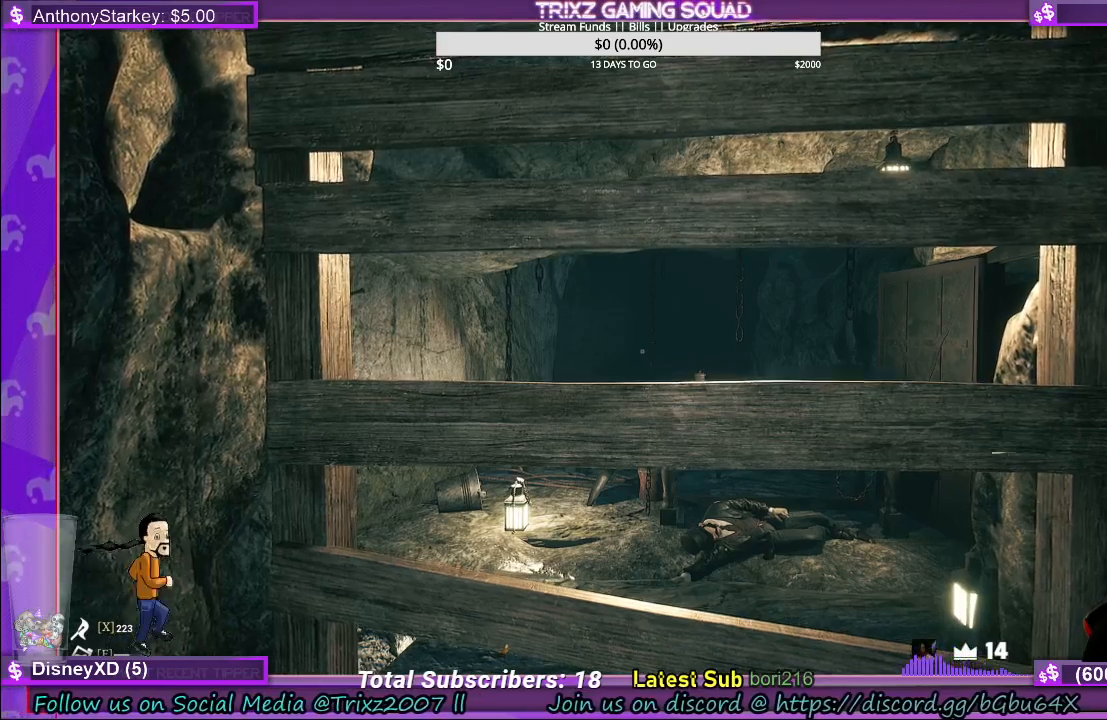
{"keys": ["a", "w"], "mouse": [], "events": [[300, "a", "down"]]}
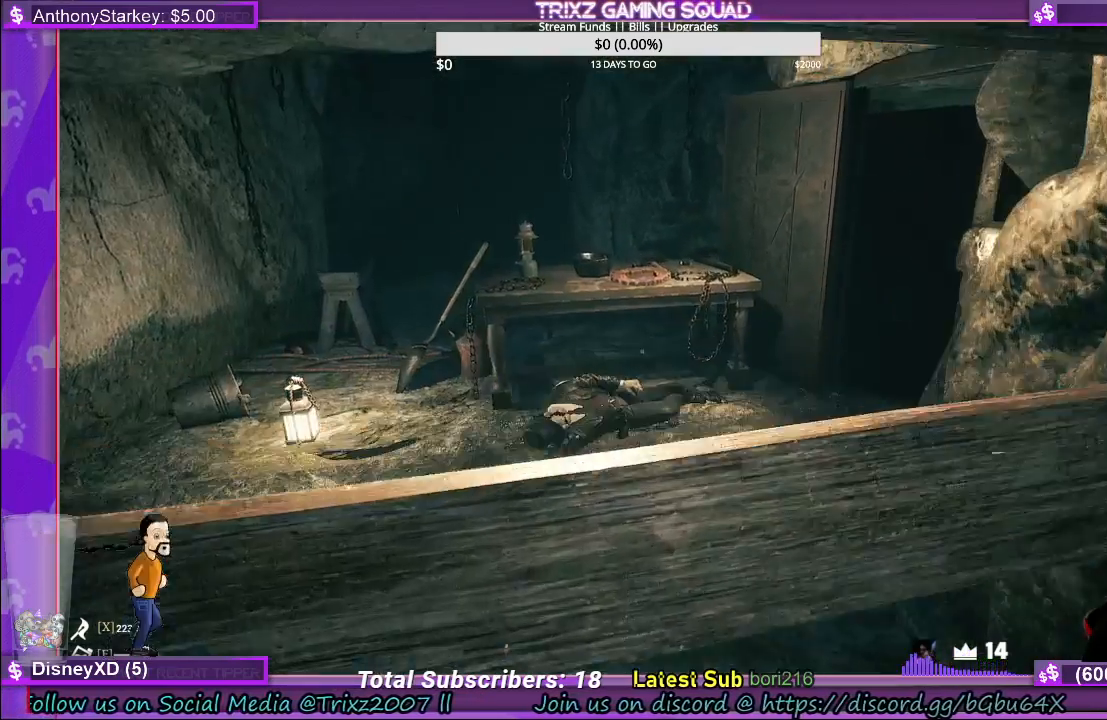
{"keys": ["s"], "mouse": [], "events": [[34, "a", "up"], [67, "w", "up"], [467, "s", "down"]]}
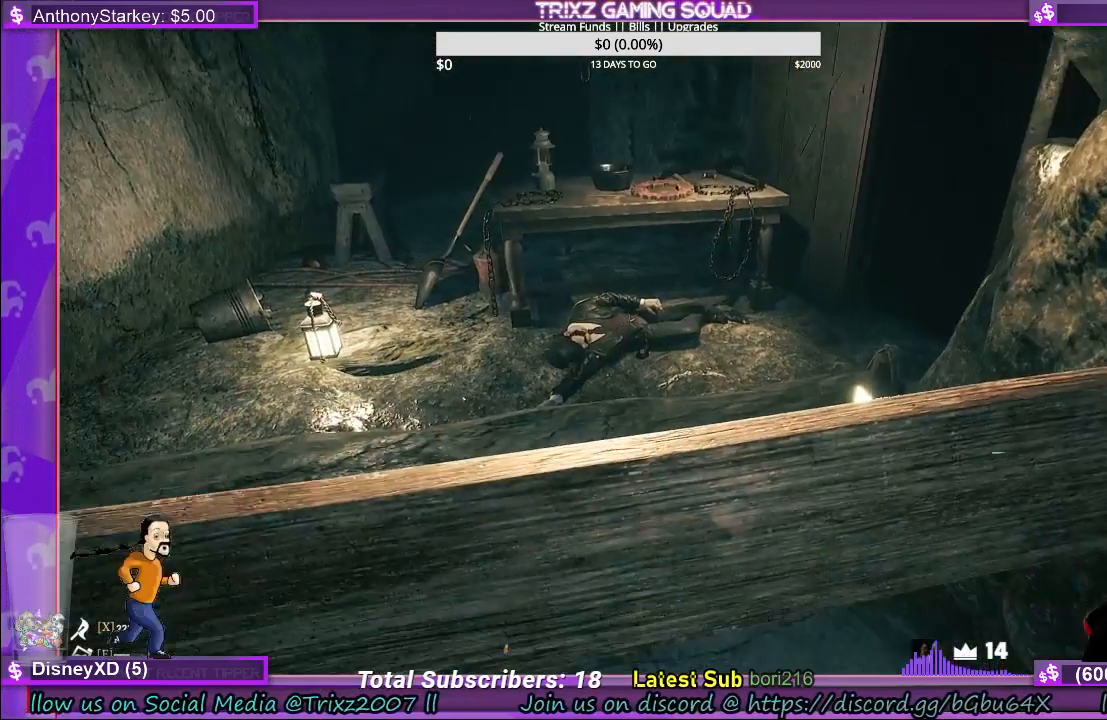
{"keys": [], "mouse": [], "events": [[184, "s", "up"]]}
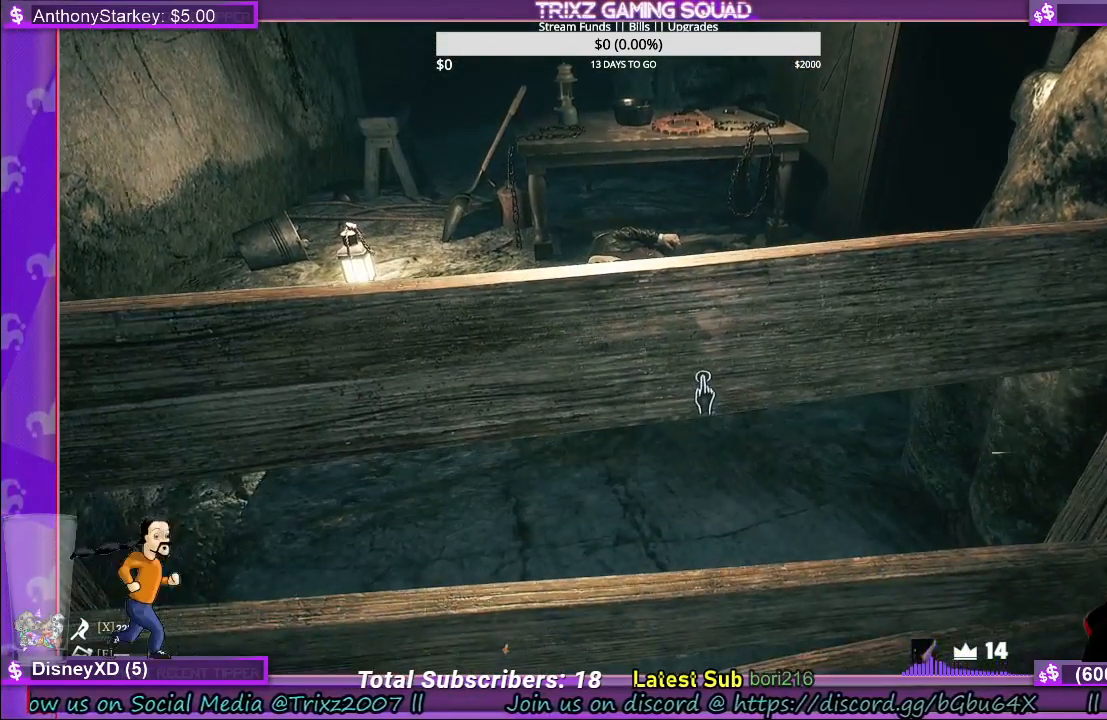
{"keys": [], "mouse": ["left"], "events": [[200, "mouse_left", "down"]]}
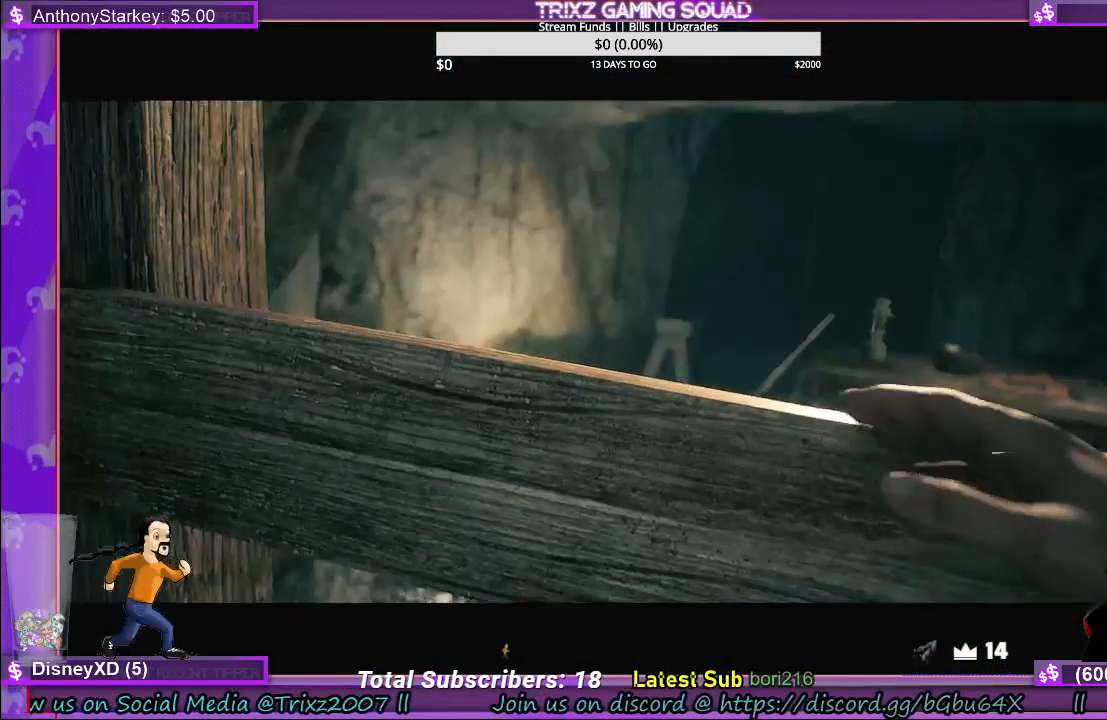
{"keys": [], "mouse": [], "events": [[367, "mouse_left", "up"]]}
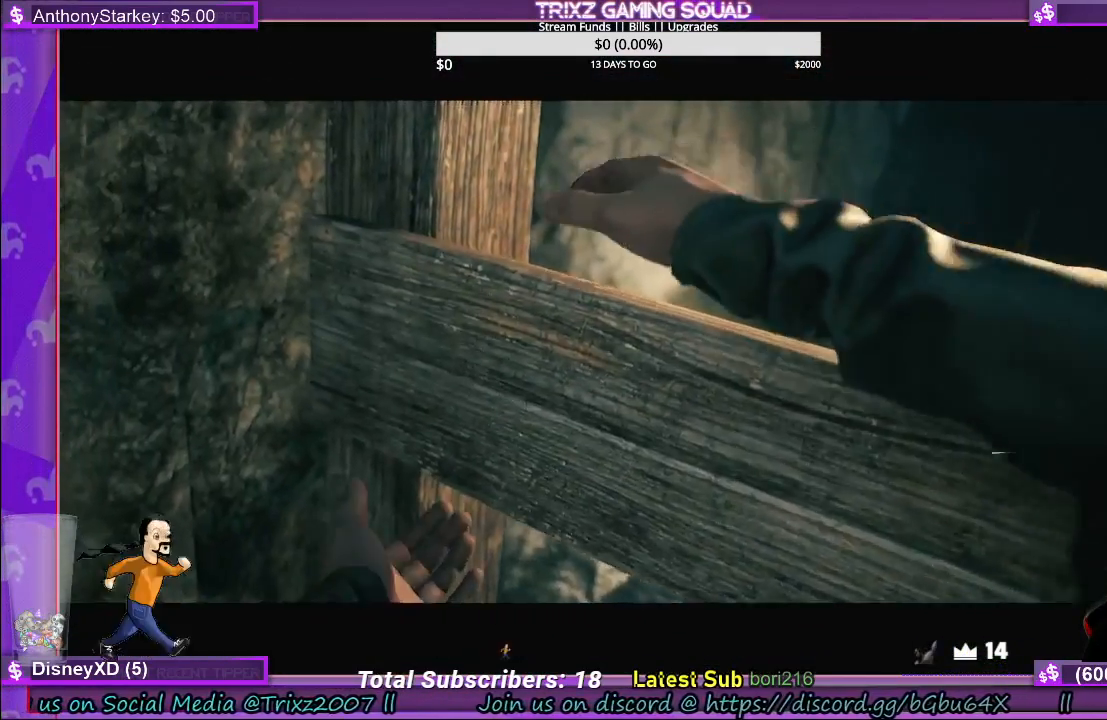
{"keys": [], "mouse": [], "events": []}
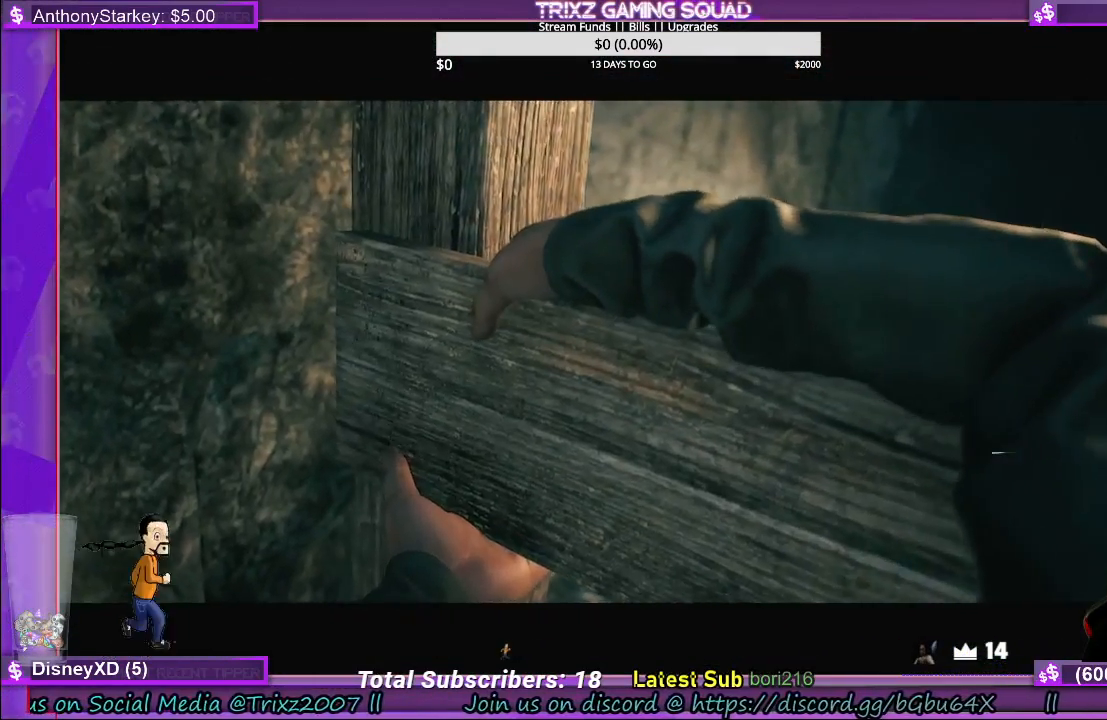
{"keys": [], "mouse": [], "events": []}
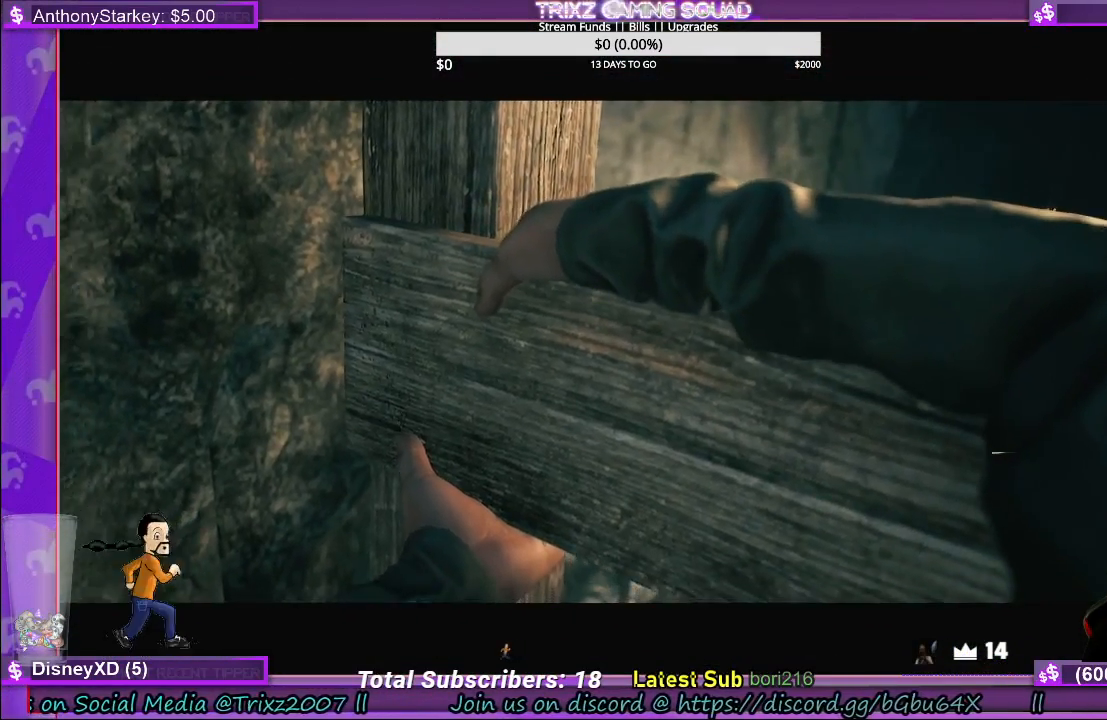
{"keys": [], "mouse": [], "events": []}